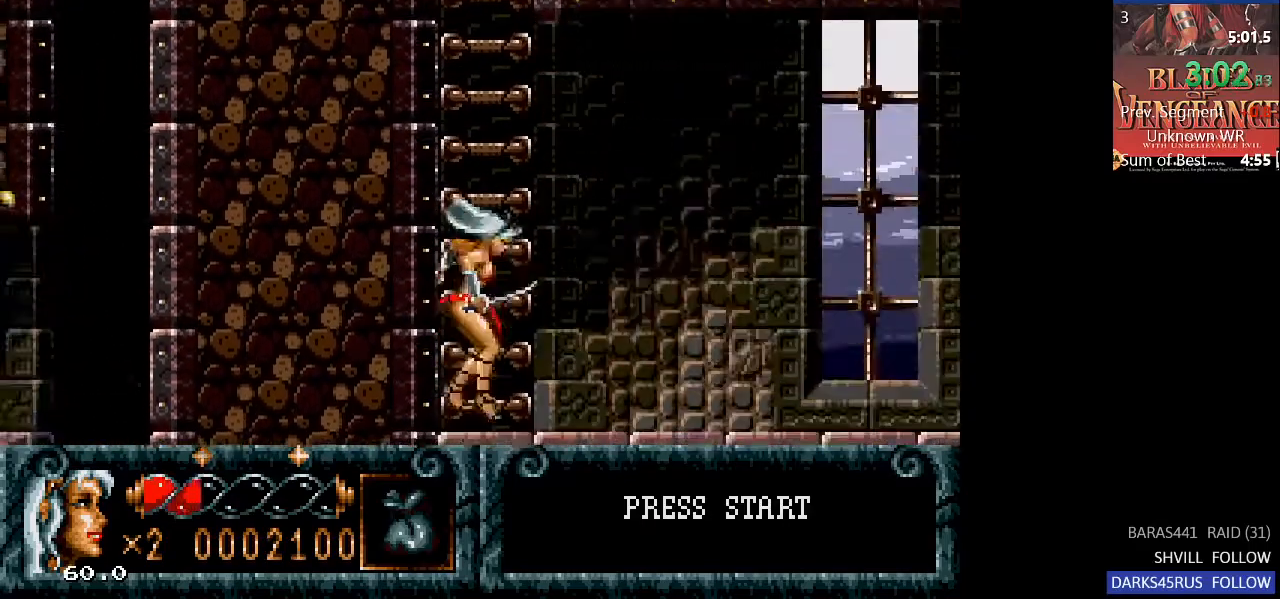
Gameplay with a controller (PlayStation layout); each line is a JSON object with the inputs held at the frame after it. "events" lists button and stick changes between this image and that frame as [ms after this image, input, new state], when the widget could be followed in between.
{"buttons": ["DPAD_RIGHT"], "left_stick": "center", "right_stick": "center", "events": [[33, "DPAD_UP", "down"], [100, "CIRCLE", "up"], [300, "DPAD_UP", "up"]]}
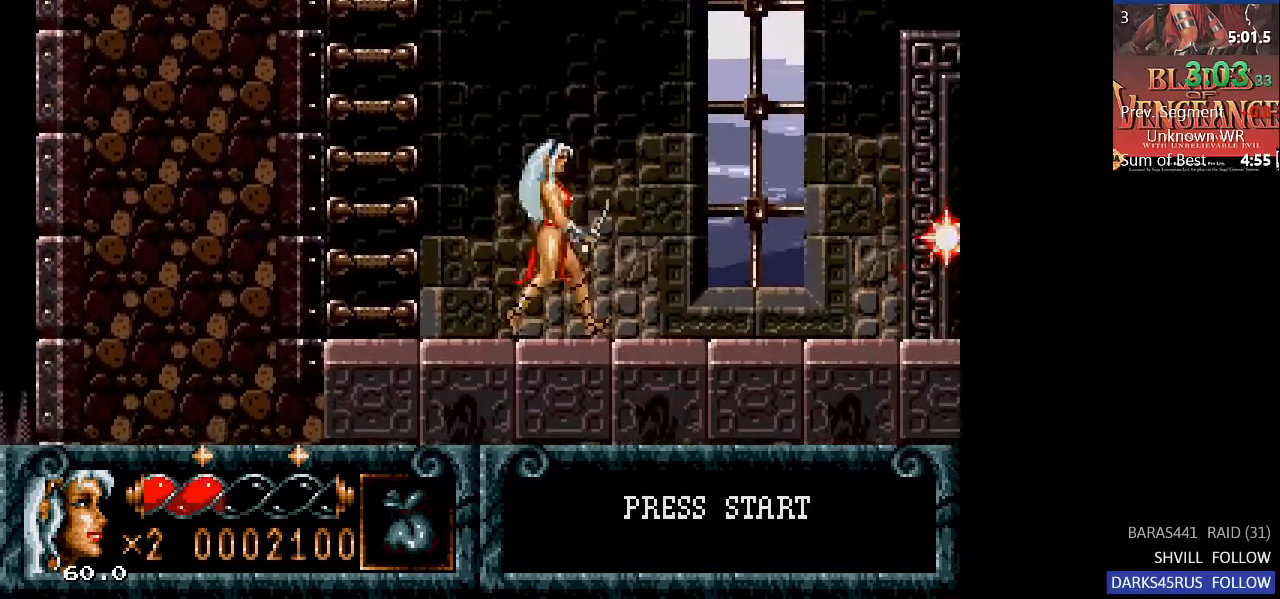
{"buttons": ["CROSS", "CIRCLE", "DPAD_RIGHT"], "left_stick": "center", "right_stick": "center", "events": [[233, "CIRCLE", "down"], [400, "CROSS", "down"]]}
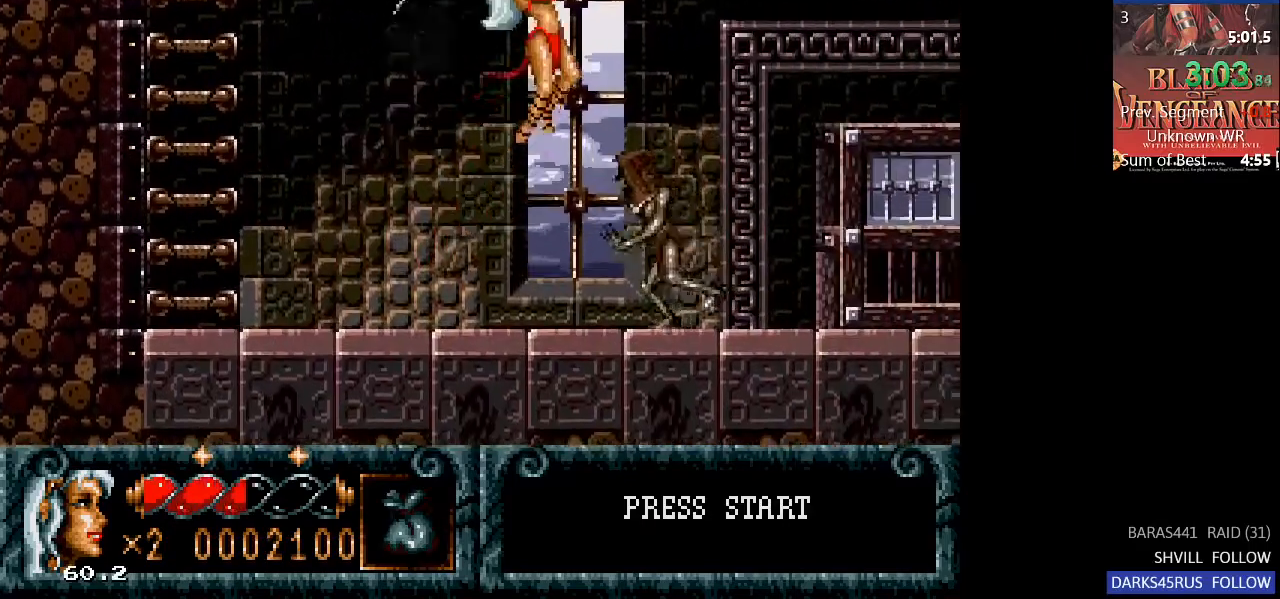
{"buttons": ["DPAD_RIGHT"], "left_stick": "center", "right_stick": "down-left", "events": [[33, "CROSS", "up"], [200, "CIRCLE", "up"], [200, "right_stick", "down-left"]]}
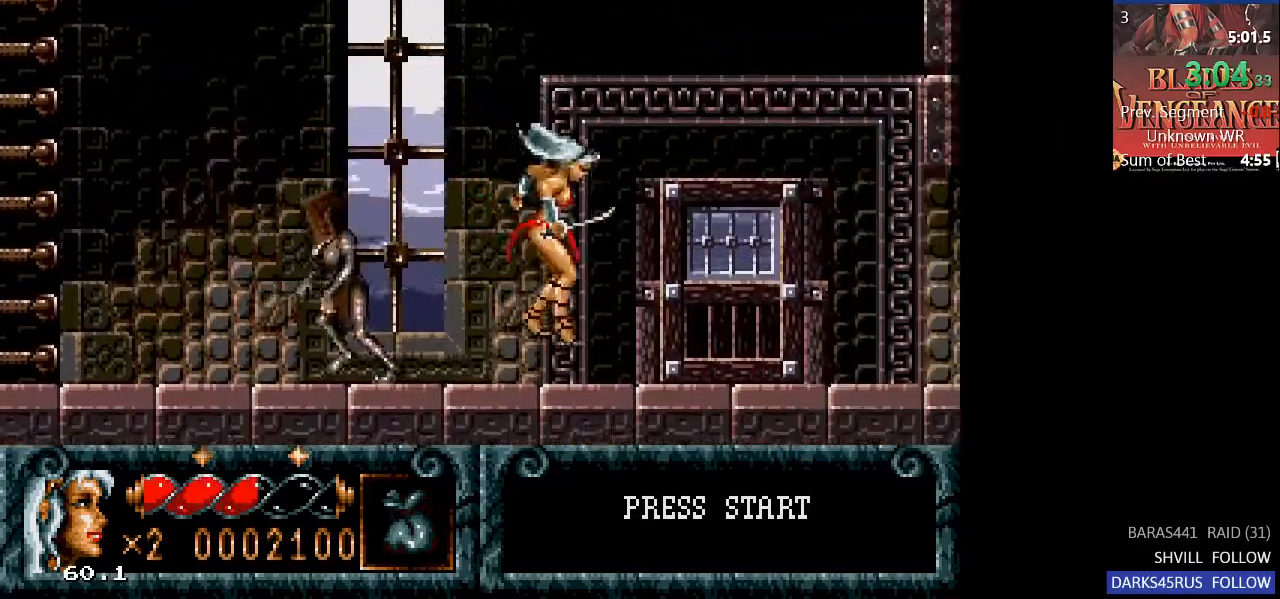
{"buttons": ["DPAD_UP"], "left_stick": "center", "right_stick": "down-left", "events": [[400, "DPAD_UP", "down"], [433, "DPAD_RIGHT", "up"]]}
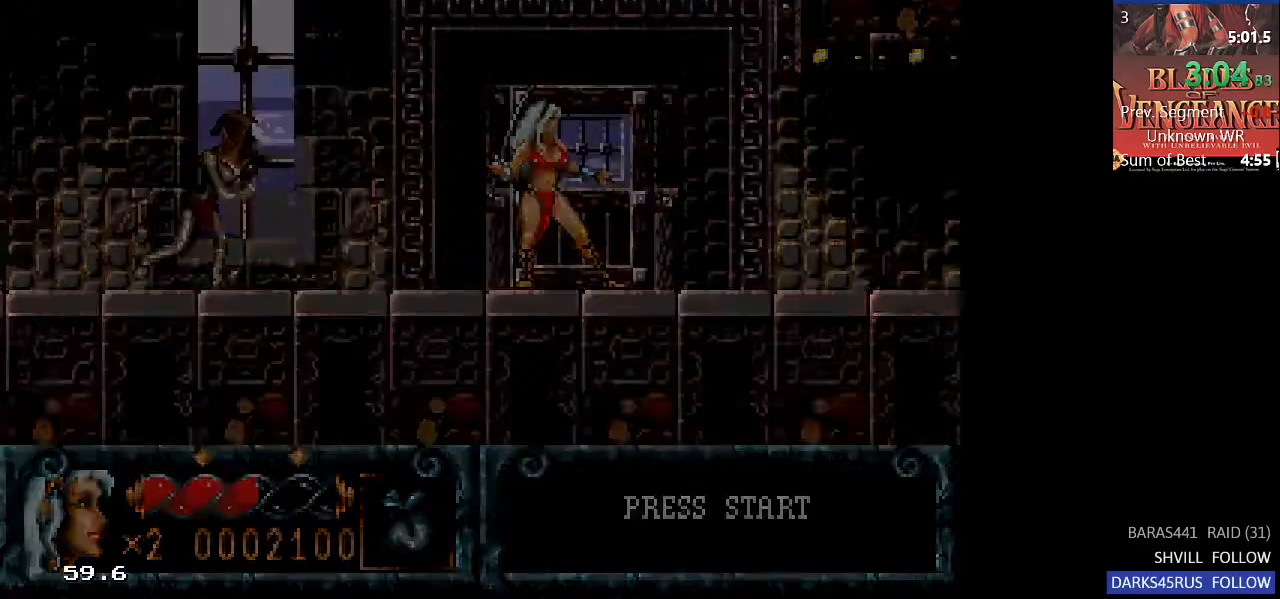
{"buttons": ["DPAD_RIGHT"], "left_stick": "center", "right_stick": "down-left", "events": [[67, "DPAD_UP", "up"], [433, "DPAD_RIGHT", "down"]]}
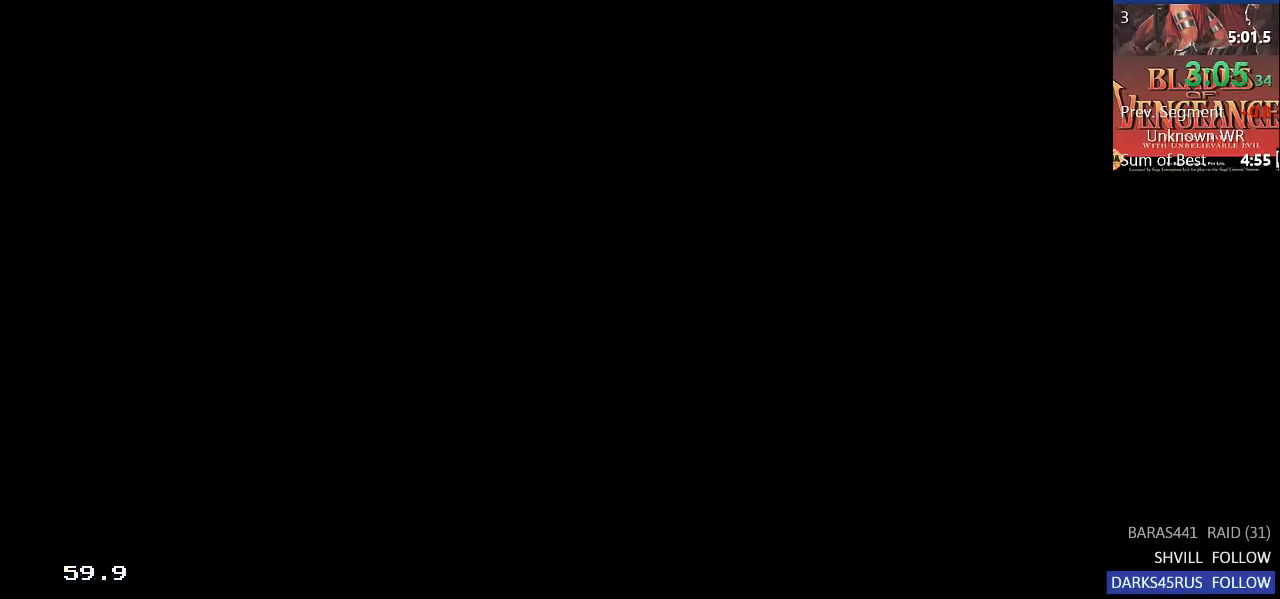
{"buttons": ["DPAD_RIGHT"], "left_stick": "center", "right_stick": "down-left", "events": []}
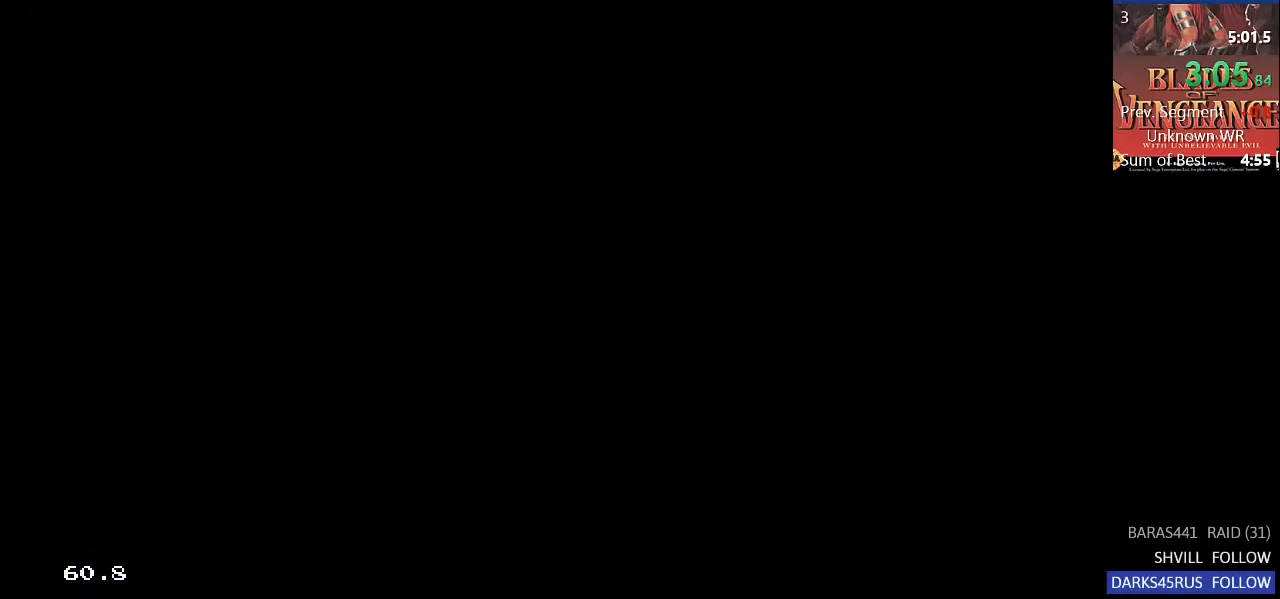
{"buttons": ["DPAD_RIGHT"], "left_stick": "center", "right_stick": "down-left", "events": [[400, "CIRCLE", "down"], [500, "CIRCLE", "up"]]}
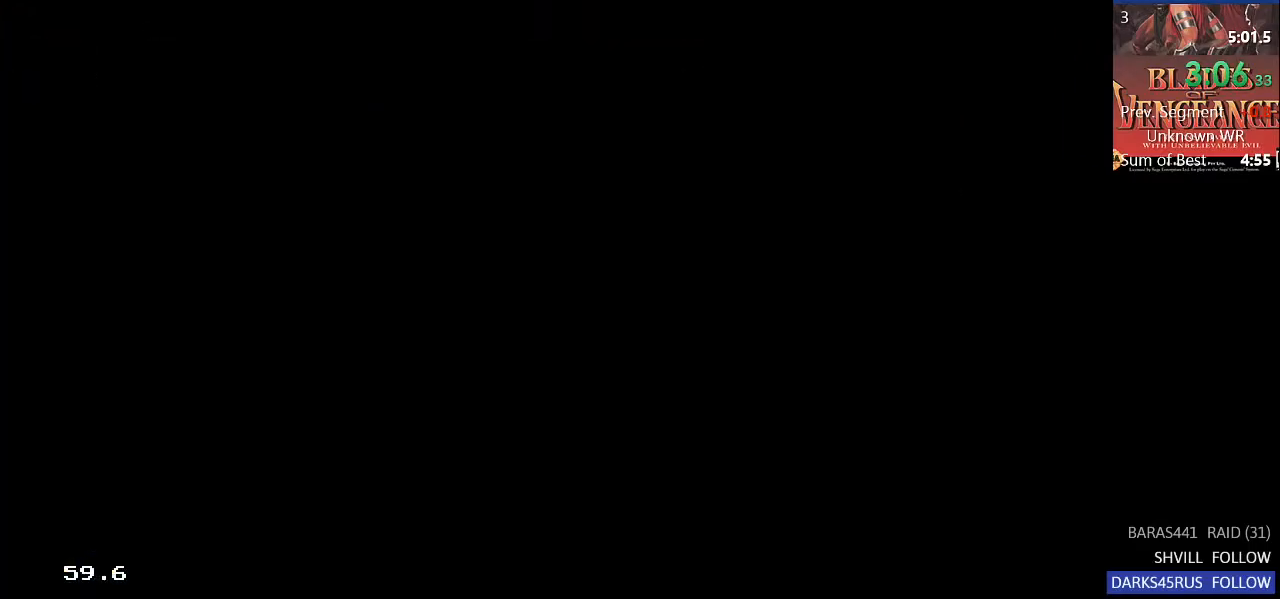
{"buttons": ["CIRCLE", "DPAD_RIGHT"], "left_stick": "center", "right_stick": "center", "events": [[33, "CIRCLE", "down"], [133, "CIRCLE", "up"], [167, "CIRCLE", "down"], [267, "CIRCLE", "up"], [300, "CIRCLE", "down"], [333, "right_stick", "center"], [367, "CIRCLE", "up"], [433, "CIRCLE", "down"]]}
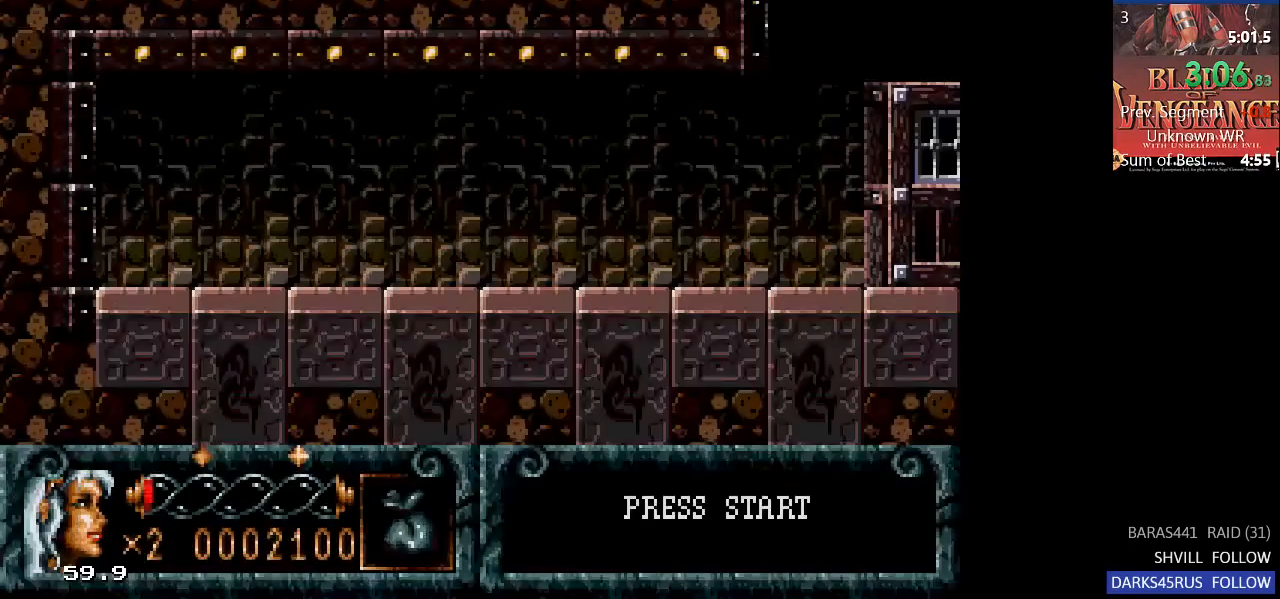
{"buttons": ["DPAD_RIGHT"], "left_stick": "center", "right_stick": "center", "events": [[33, "CIRCLE", "up"], [67, "CIRCLE", "down"], [100, "CIRCLE", "up"], [167, "CIRCLE", "down"], [267, "CIRCLE", "up"], [300, "CIRCLE", "down"], [333, "CIRCLE", "up"], [400, "CIRCLE", "down"], [467, "CIRCLE", "up"]]}
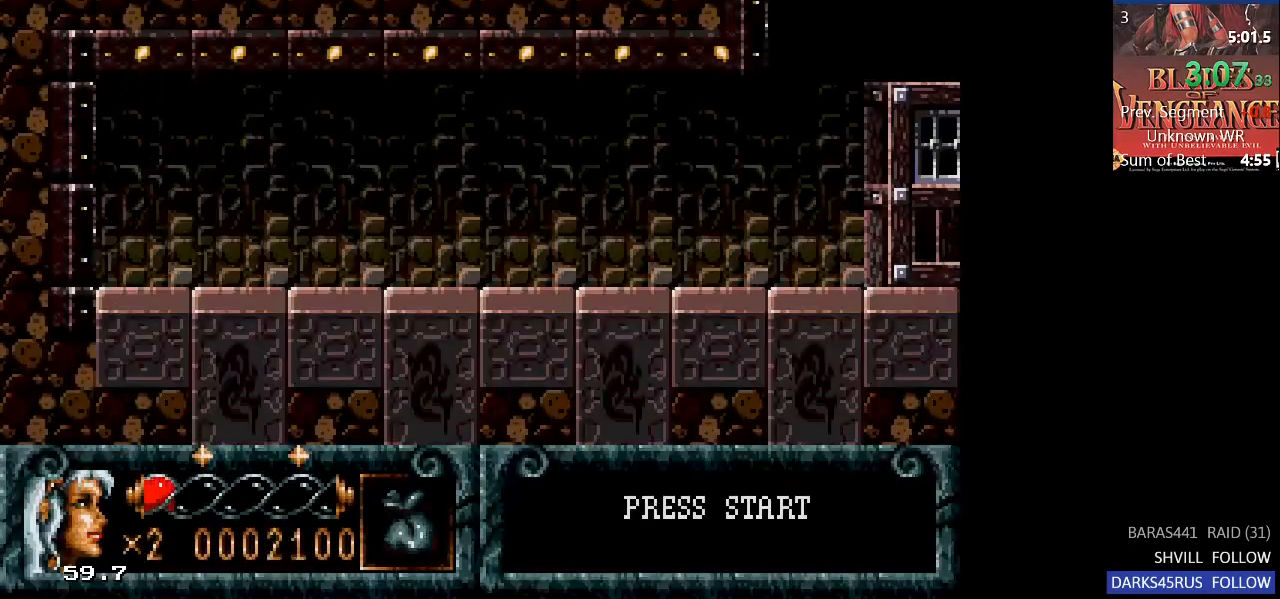
{"buttons": ["DPAD_RIGHT"], "left_stick": "center", "right_stick": "center", "events": [[33, "CIRCLE", "down"], [100, "CIRCLE", "up"], [133, "CIRCLE", "down"], [167, "CIRCLE", "up"], [233, "CIRCLE", "down"], [300, "CIRCLE", "up"], [433, "CIRCLE", "down"], [467, "CIRCLE", "up"]]}
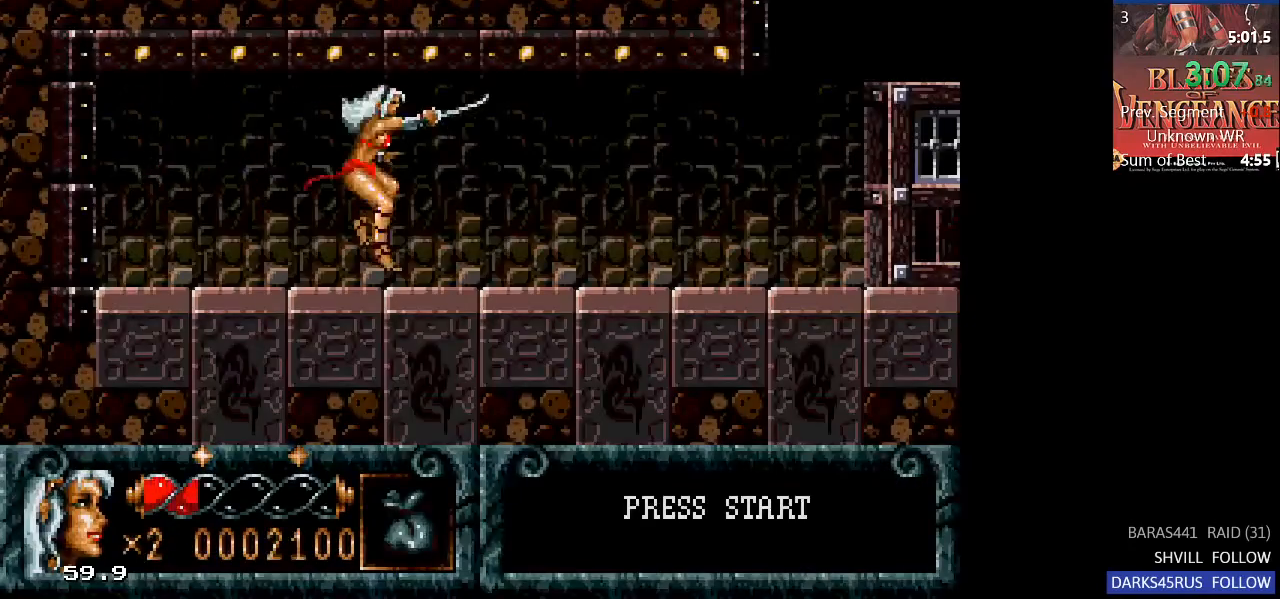
{"buttons": ["CIRCLE", "DPAD_RIGHT"], "left_stick": "center", "right_stick": "center", "events": [[33, "CIRCLE", "down"], [133, "CIRCLE", "up"], [200, "CIRCLE", "down"], [267, "CIRCLE", "up"], [333, "CIRCLE", "down"]]}
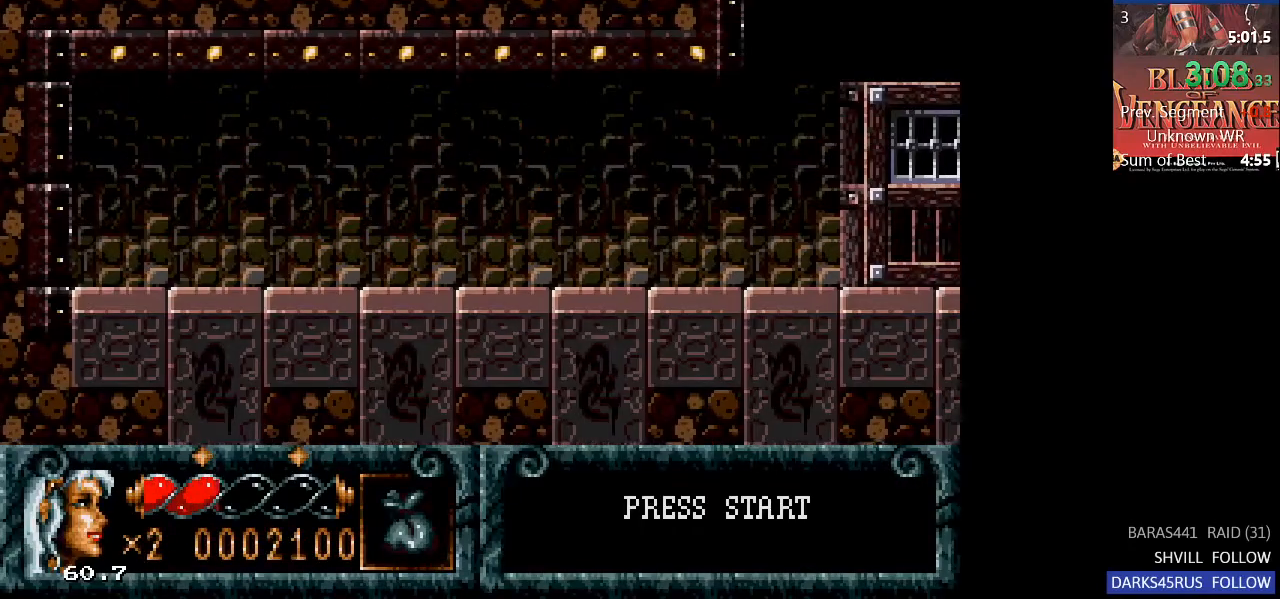
{"buttons": ["DPAD_RIGHT"], "left_stick": "center", "right_stick": "center", "events": [[67, "CIRCLE", "up"], [100, "CIRCLE", "down"], [200, "CIRCLE", "up"], [300, "CIRCLE", "down"], [367, "CIRCLE", "up"], [433, "CIRCLE", "down"], [500, "CIRCLE", "up"]]}
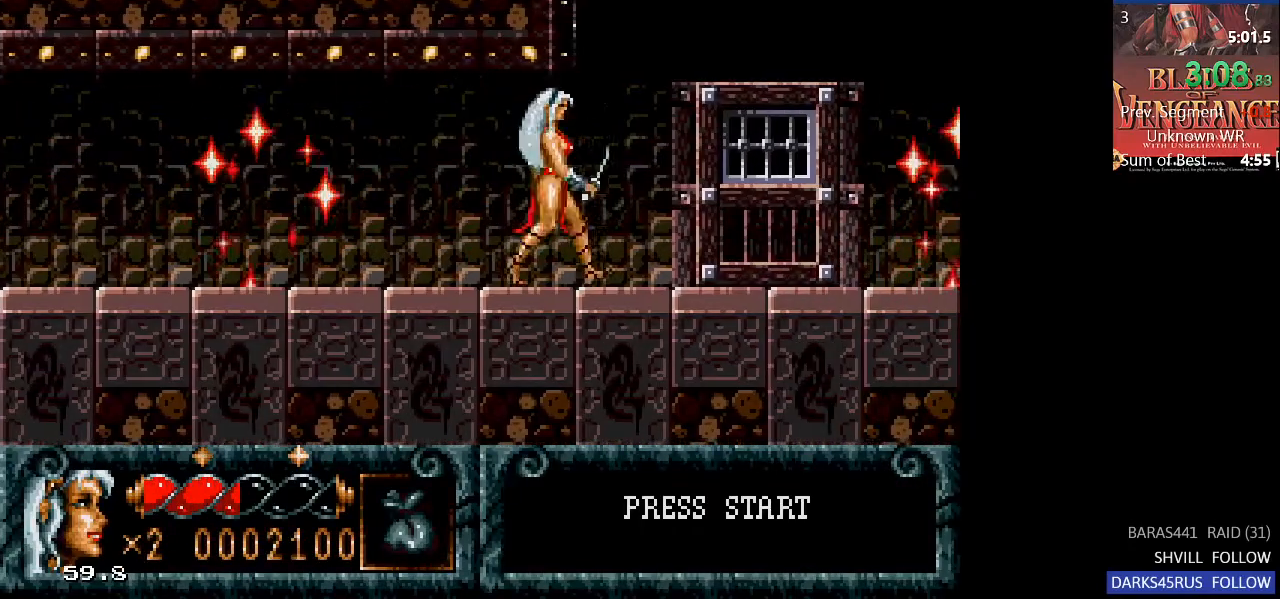
{"buttons": ["DPAD_UP"], "left_stick": "center", "right_stick": "center", "events": [[467, "DPAD_RIGHT", "up"], [467, "DPAD_UP", "down"]]}
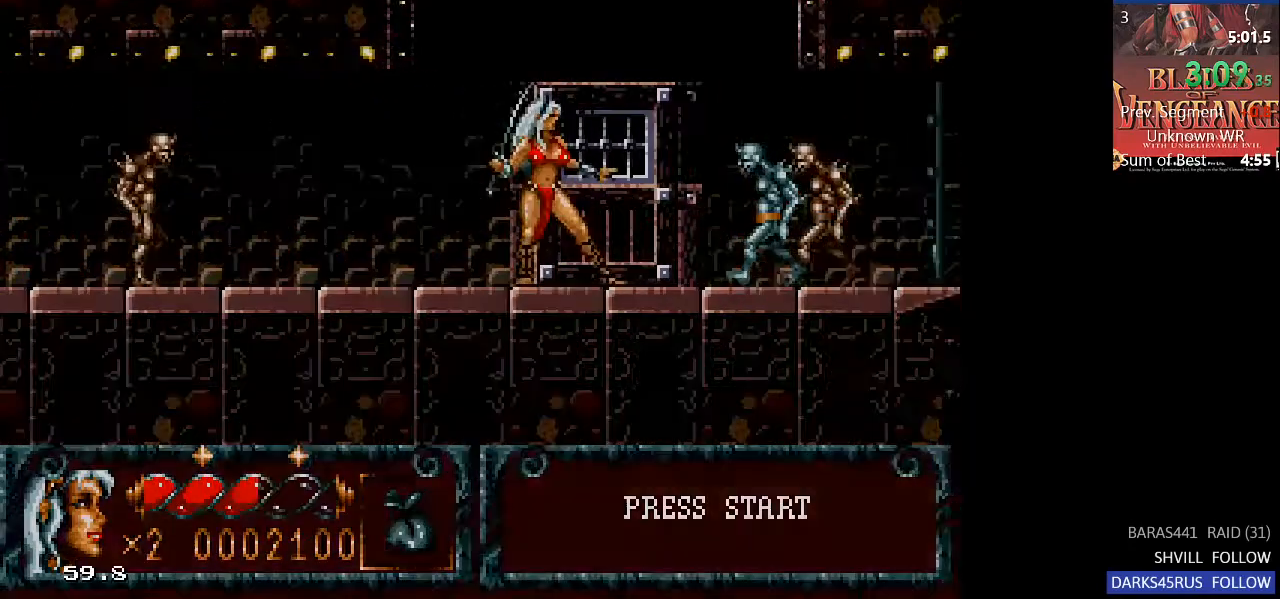
{"buttons": ["DPAD_RIGHT"], "left_stick": "center", "right_stick": "center", "events": [[100, "DPAD_UP", "up"], [333, "DPAD_RIGHT", "down"]]}
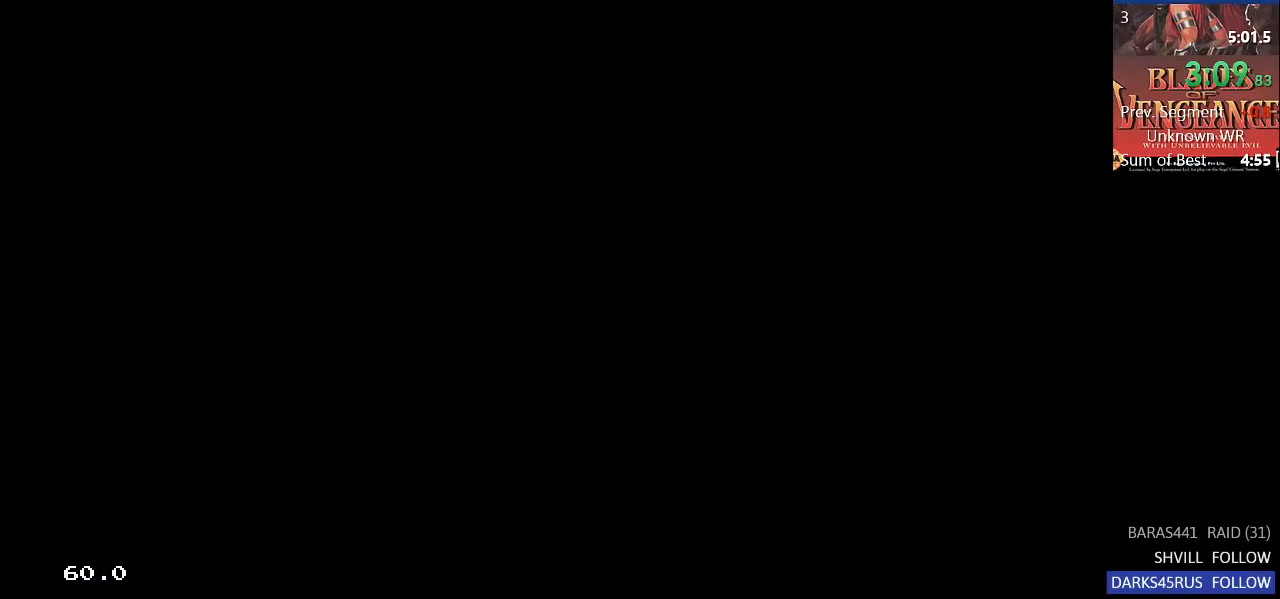
{"buttons": ["DPAD_RIGHT"], "left_stick": "center", "right_stick": "center", "events": []}
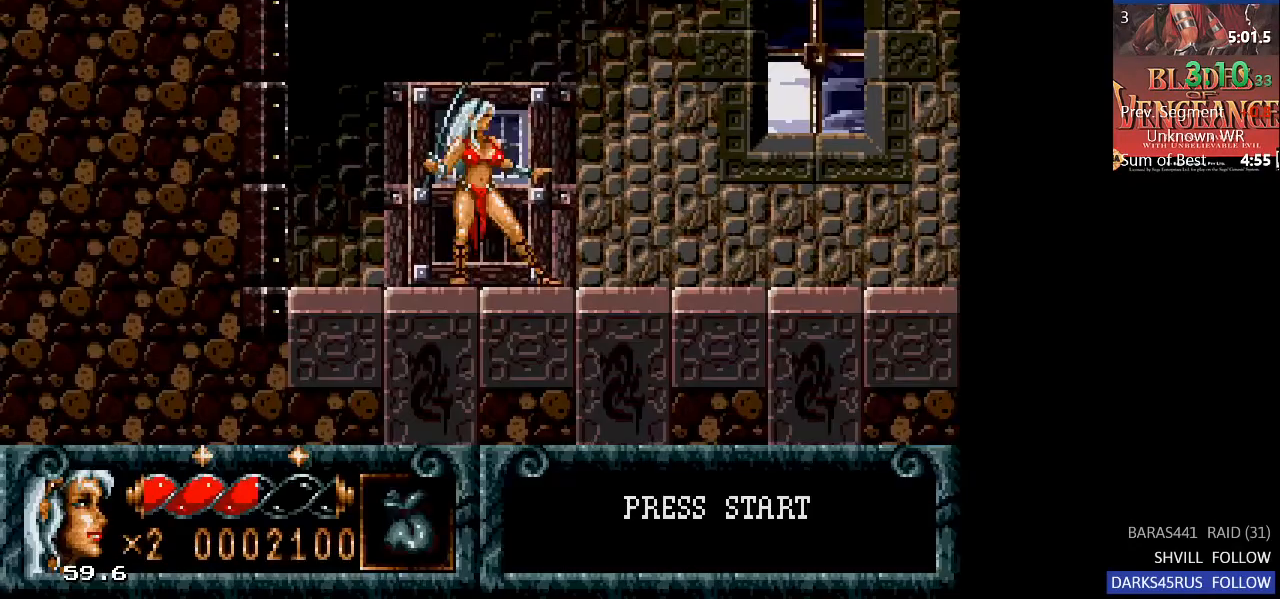
{"buttons": ["CIRCLE", "DPAD_RIGHT"], "left_stick": "center", "right_stick": "center", "events": [[433, "CIRCLE", "down"]]}
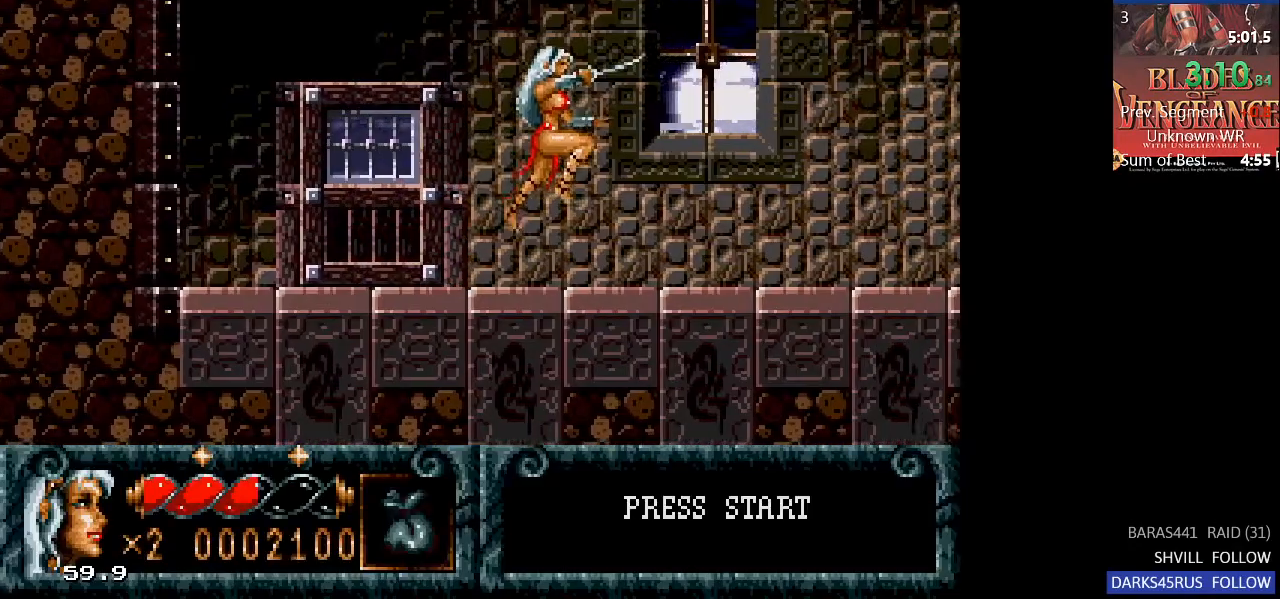
{"buttons": ["TRIANGLE"], "left_stick": "center", "right_stick": "center", "events": [[67, "CIRCLE", "up"], [133, "TRIANGLE", "down"], [167, "DPAD_RIGHT", "up"], [267, "TRIANGLE", "up"], [300, "DPAD_UP", "down"], [367, "DPAD_UP", "up"], [500, "TRIANGLE", "down"]]}
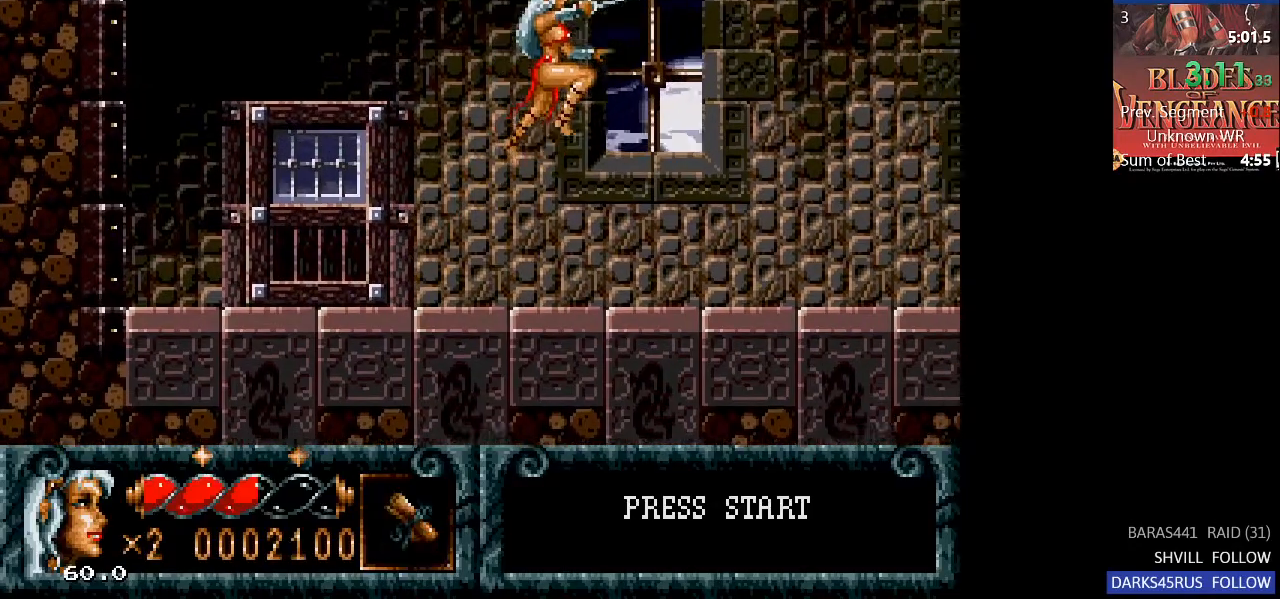
{"buttons": ["DPAD_RIGHT"], "left_stick": "center", "right_stick": "center", "events": [[67, "DPAD_RIGHT", "down"], [100, "TRIANGLE", "up"]]}
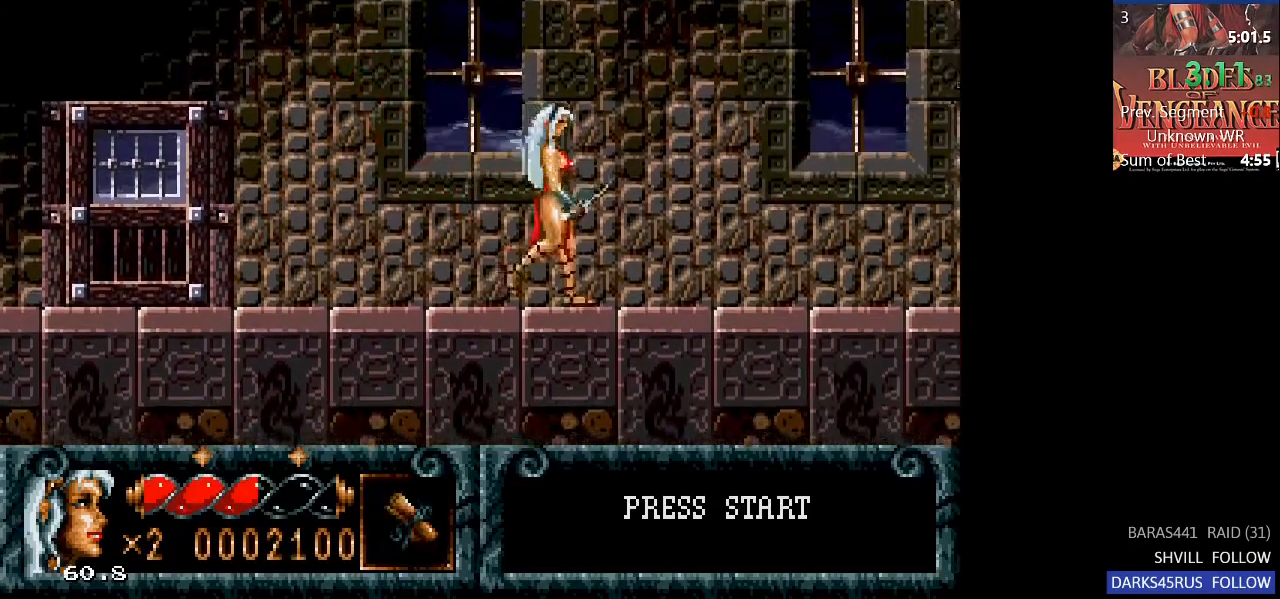
{"buttons": ["DPAD_RIGHT"], "left_stick": "center", "right_stick": "center", "events": []}
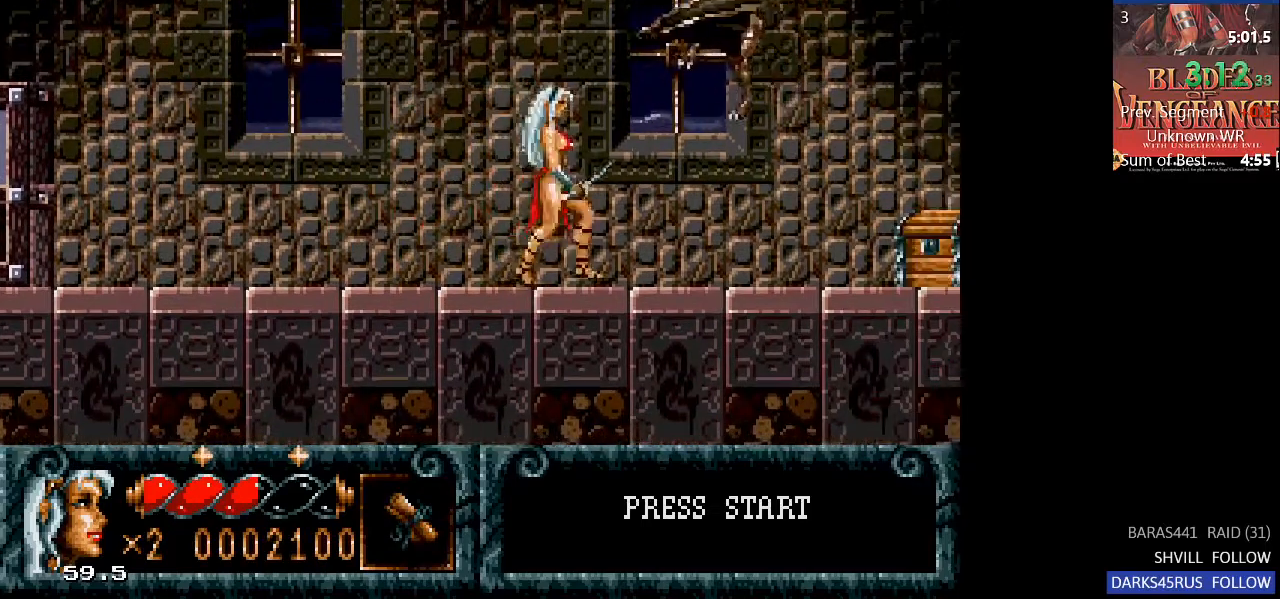
{"buttons": ["DPAD_DOWN"], "left_stick": "center", "right_stick": "center", "events": [[67, "DPAD_DOWN", "down"], [100, "DPAD_RIGHT", "up"], [167, "SQUARE", "down"], [333, "SQUARE", "up"]]}
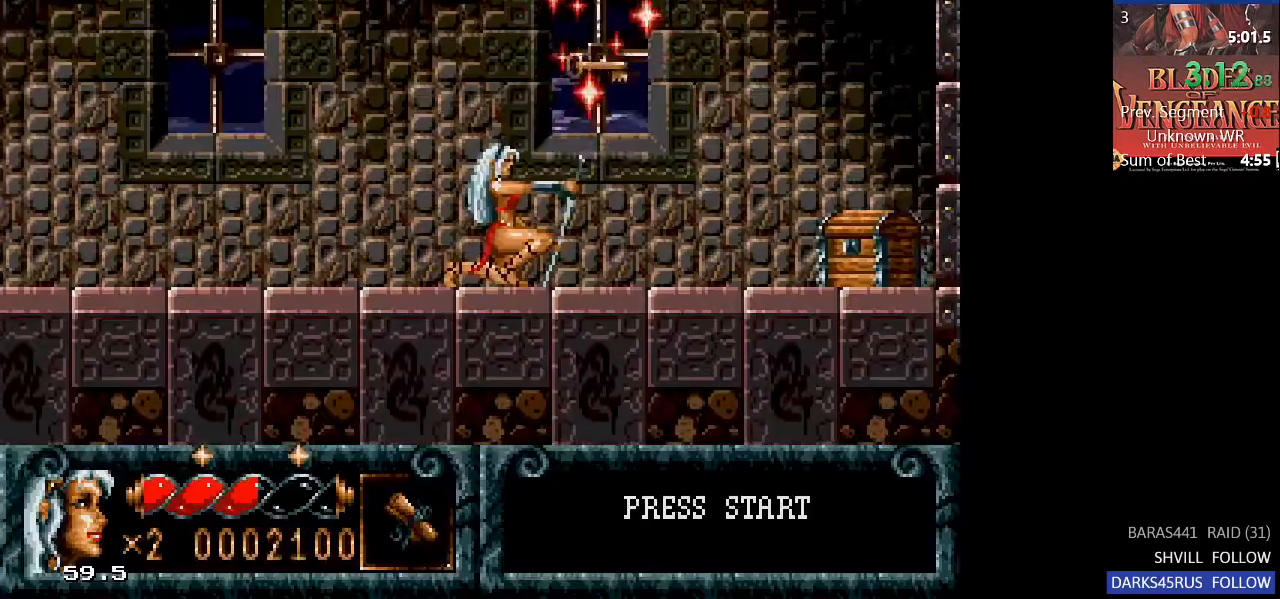
{"buttons": ["DPAD_DOWN"], "left_stick": "center", "right_stick": "center", "events": []}
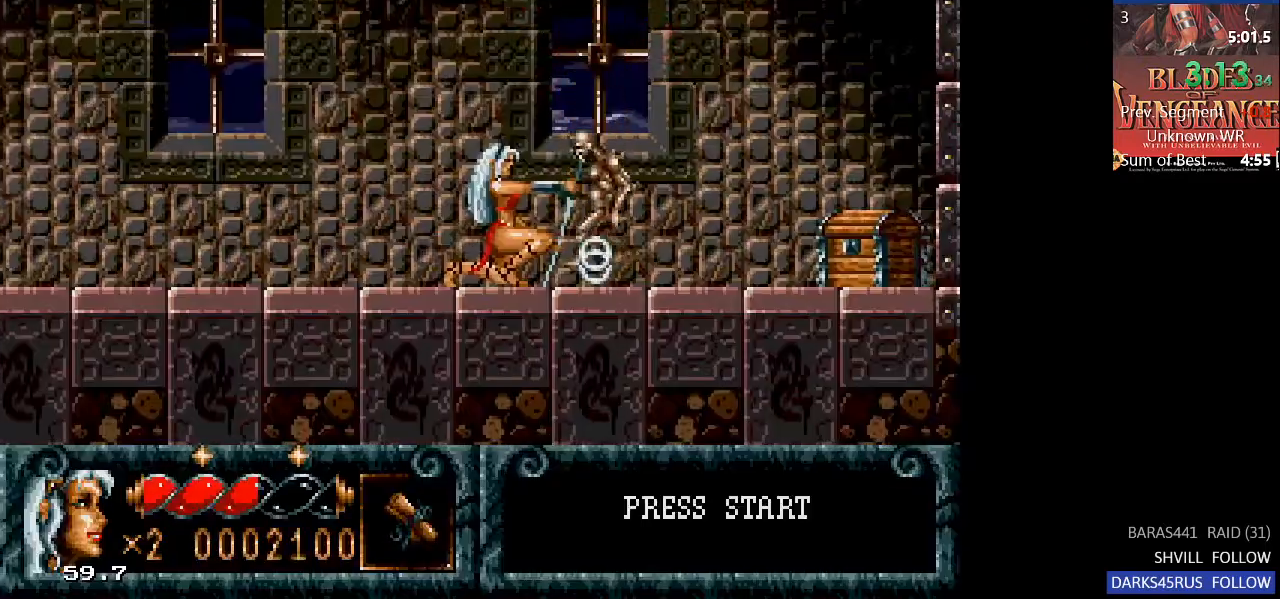
{"buttons": ["DPAD_LEFT"], "left_stick": "center", "right_stick": "center", "events": [[133, "DPAD_LEFT", "down"], [167, "DPAD_DOWN", "up"], [233, "CIRCLE", "down"], [367, "CIRCLE", "up"]]}
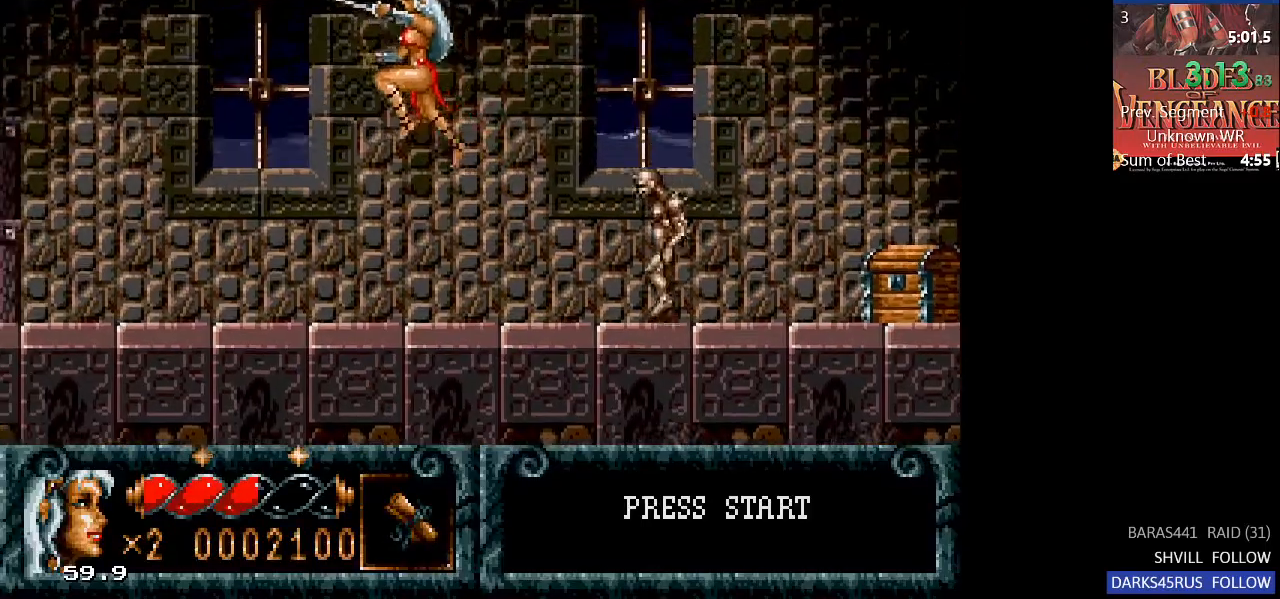
{"buttons": ["CIRCLE", "DPAD_LEFT"], "left_stick": "center", "right_stick": "center", "events": [[433, "CIRCLE", "down"]]}
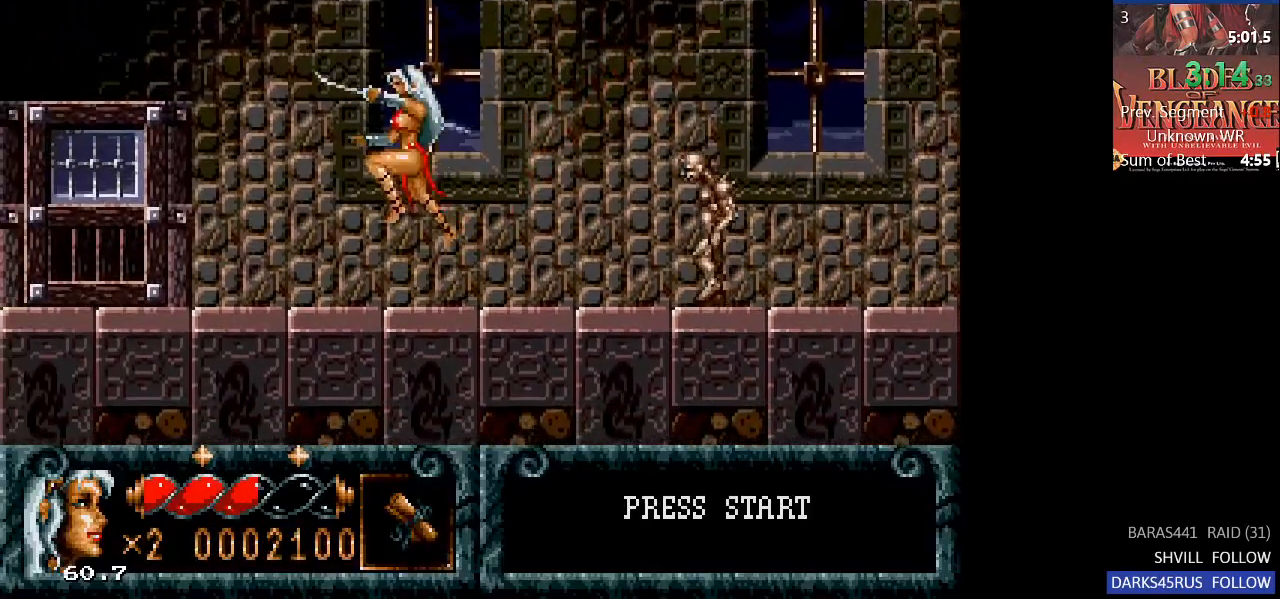
{"buttons": ["DPAD_LEFT"], "left_stick": "center", "right_stick": "center", "events": [[33, "CIRCLE", "up"]]}
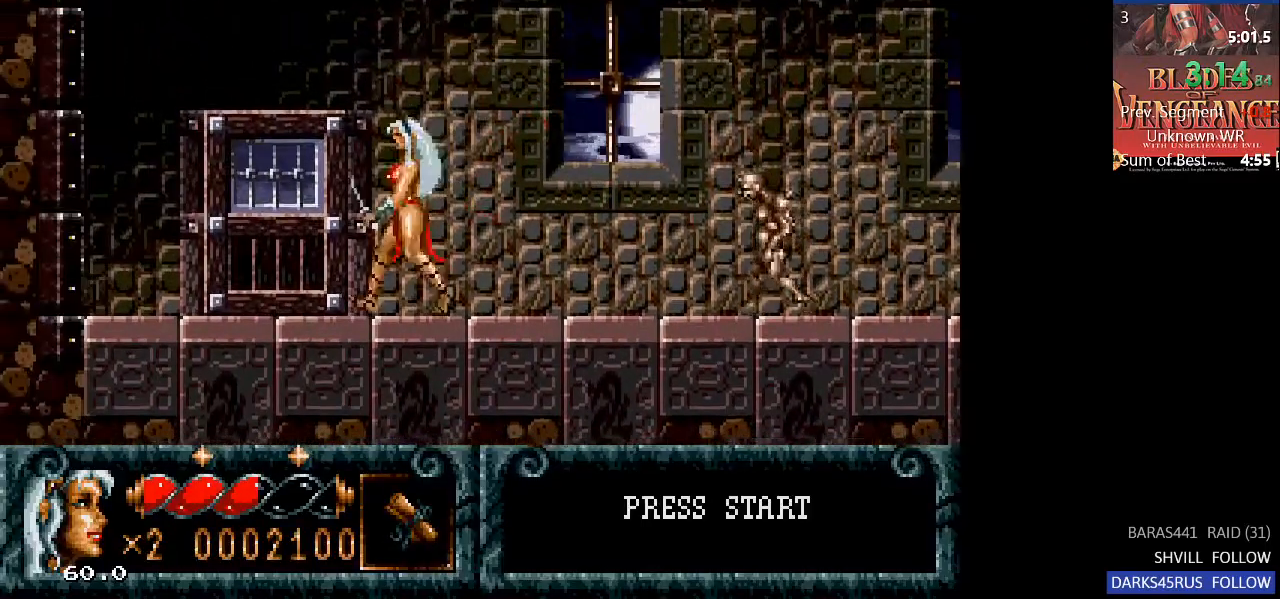
{"buttons": [], "left_stick": "center", "right_stick": "center", "events": [[233, "DPAD_LEFT", "up"], [233, "DPAD_UP", "down"], [400, "DPAD_UP", "up"]]}
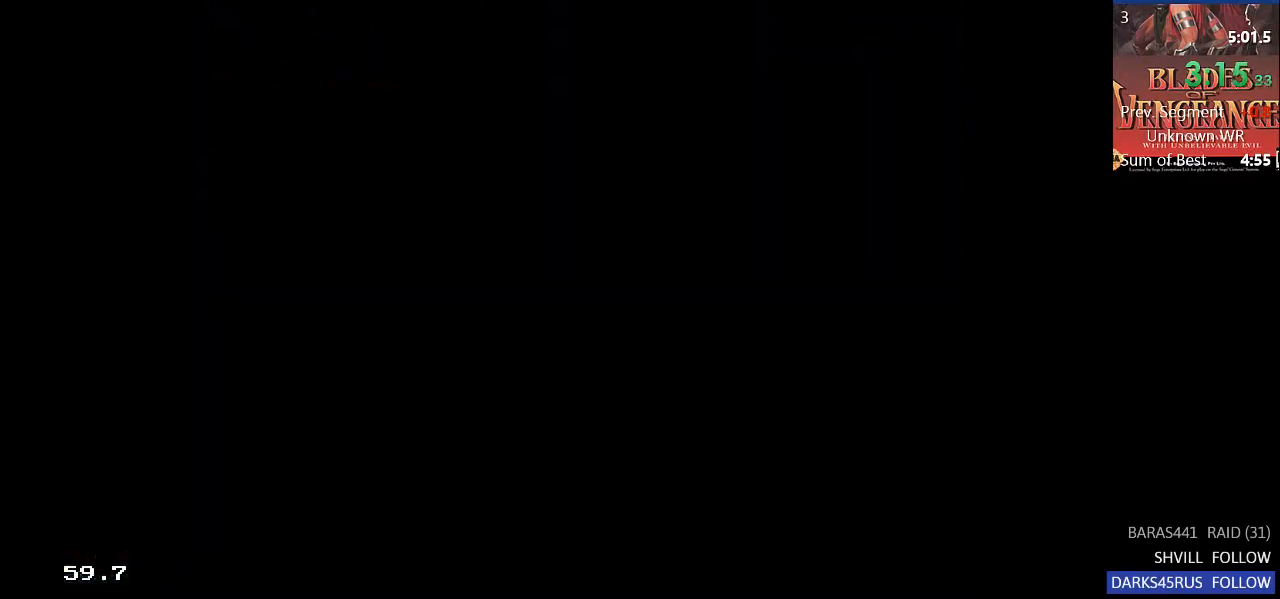
{"buttons": ["DPAD_RIGHT"], "left_stick": "center", "right_stick": "center", "events": [[100, "DPAD_RIGHT", "down"]]}
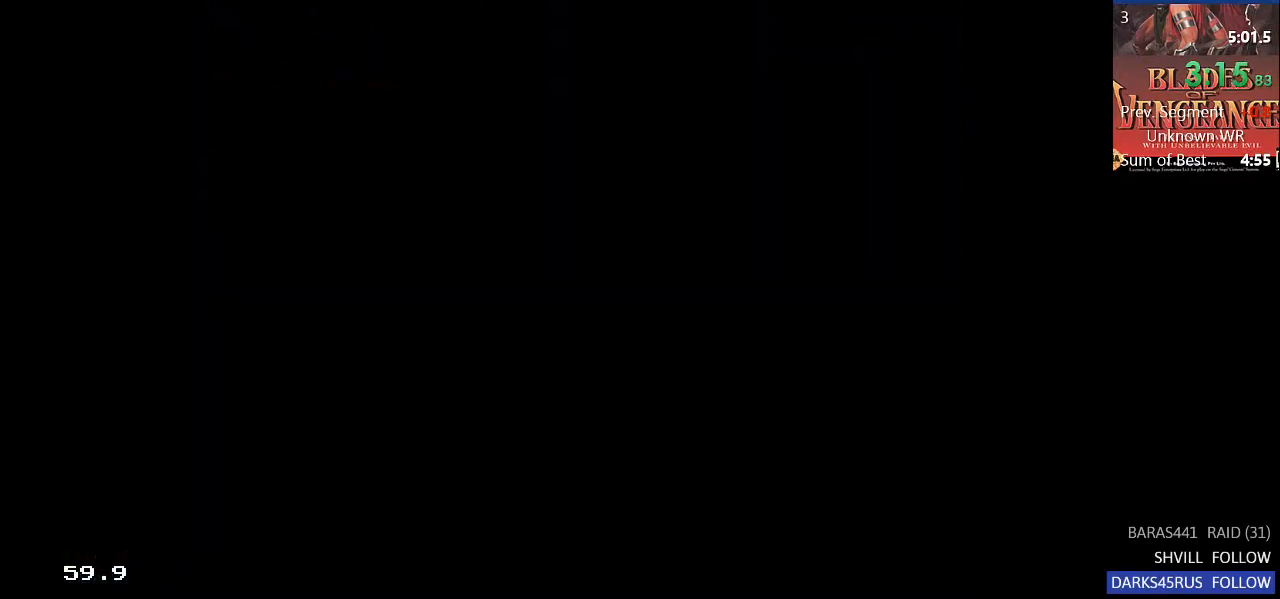
{"buttons": ["DPAD_RIGHT"], "left_stick": "center", "right_stick": "center", "events": []}
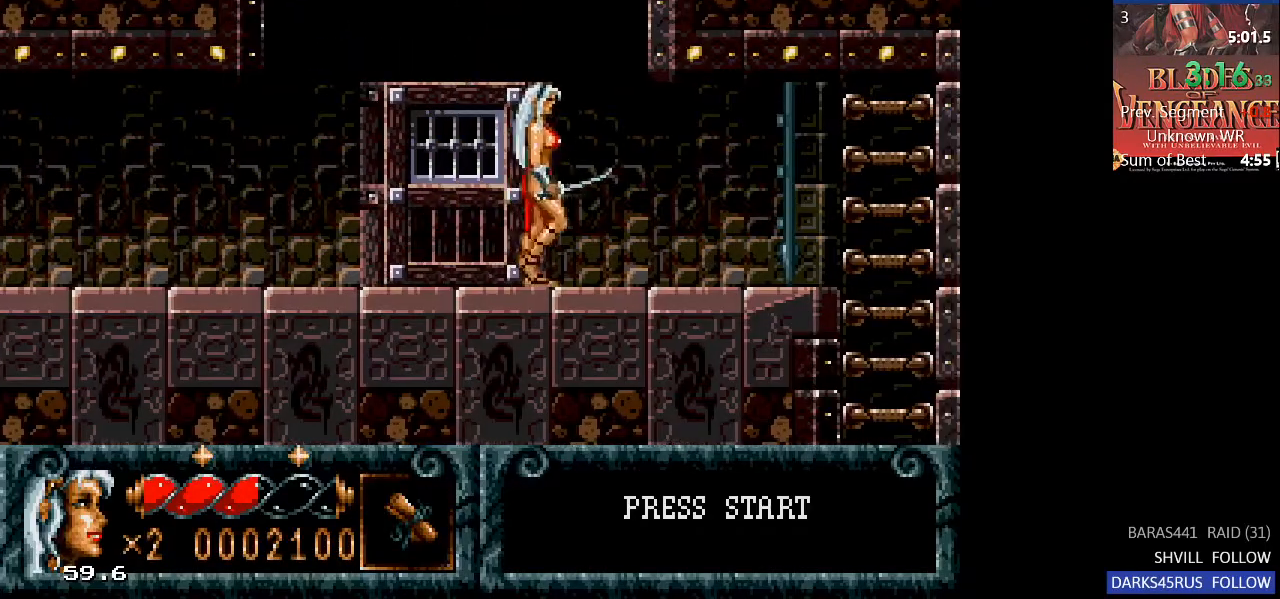
{"buttons": ["TRIANGLE", "DPAD_RIGHT"], "left_stick": "center", "right_stick": "center", "events": [[433, "TRIANGLE", "down"]]}
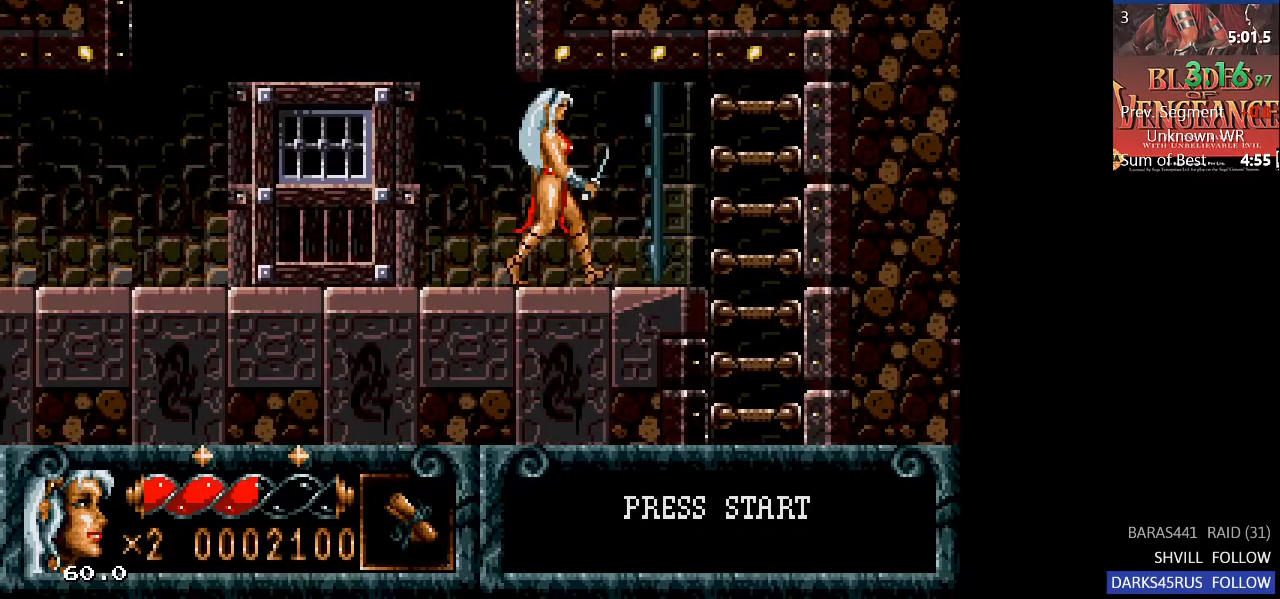
{"buttons": [], "left_stick": "center", "right_stick": "center", "events": [[200, "DPAD_RIGHT", "up"], [200, "DPAD_UP", "down"], [200, "TRIANGLE", "up"], [267, "DPAD_UP", "up"], [300, "DPAD_UP", "down"], [333, "DPAD_UP", "up"]]}
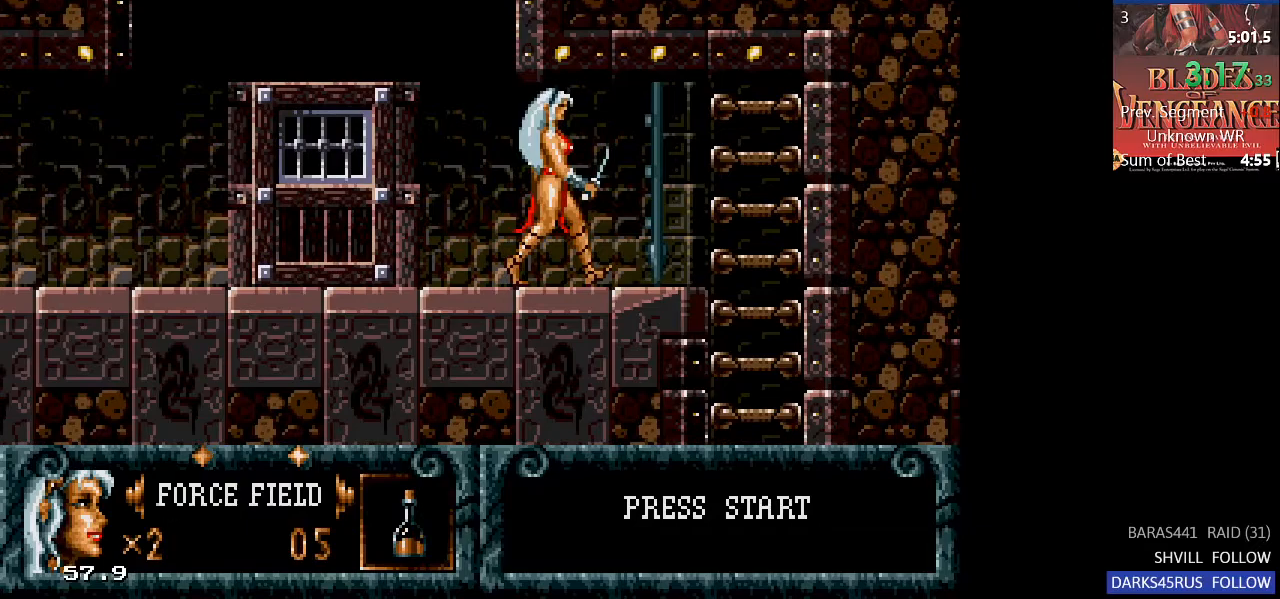
{"buttons": ["TRIANGLE", "DPAD_DOWN"], "left_stick": "center", "right_stick": "center", "events": [[33, "TRIANGLE", "down"], [100, "TRIANGLE", "up"], [167, "DPAD_RIGHT", "down"], [233, "DPAD_RIGHT", "up"], [400, "TRIANGLE", "down"], [500, "DPAD_DOWN", "down"]]}